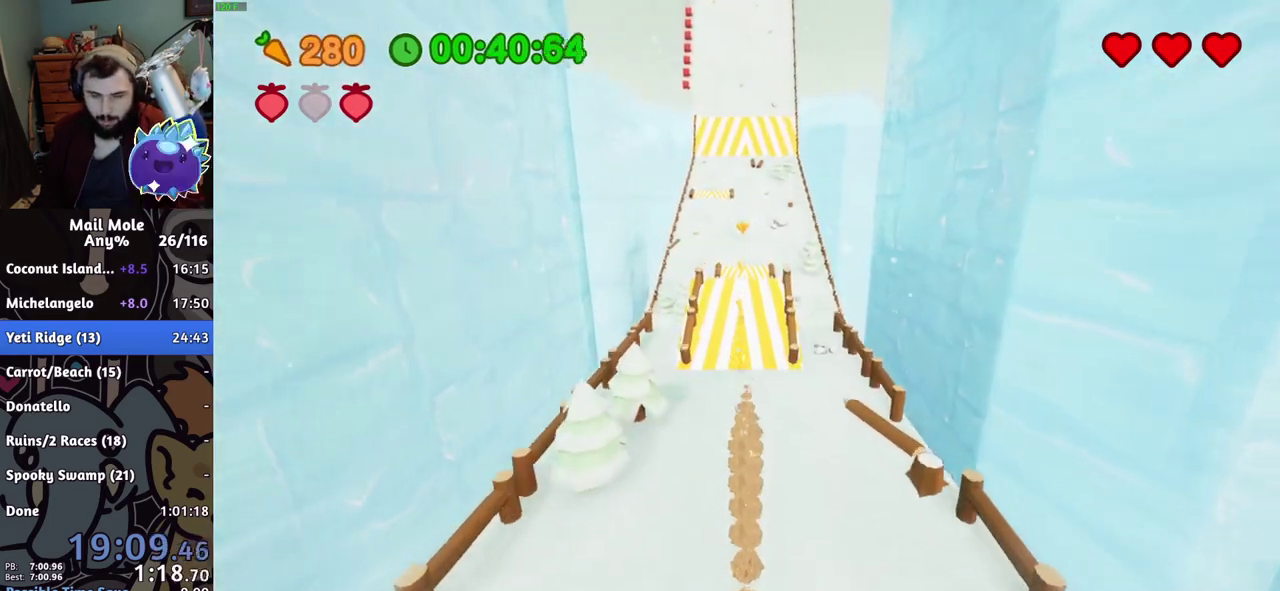
Gameplay with a controller (PlayStation layout); each line is a JSON object with the inputs held at the frame after it. "events" lists button and stick changes between this image and that frame as [ms after this image, input, new state], when the widget could be followed in between. Not read: R1.
{"buttons": ["CROSS"], "left_stick": "up", "right_stick": "center", "events": []}
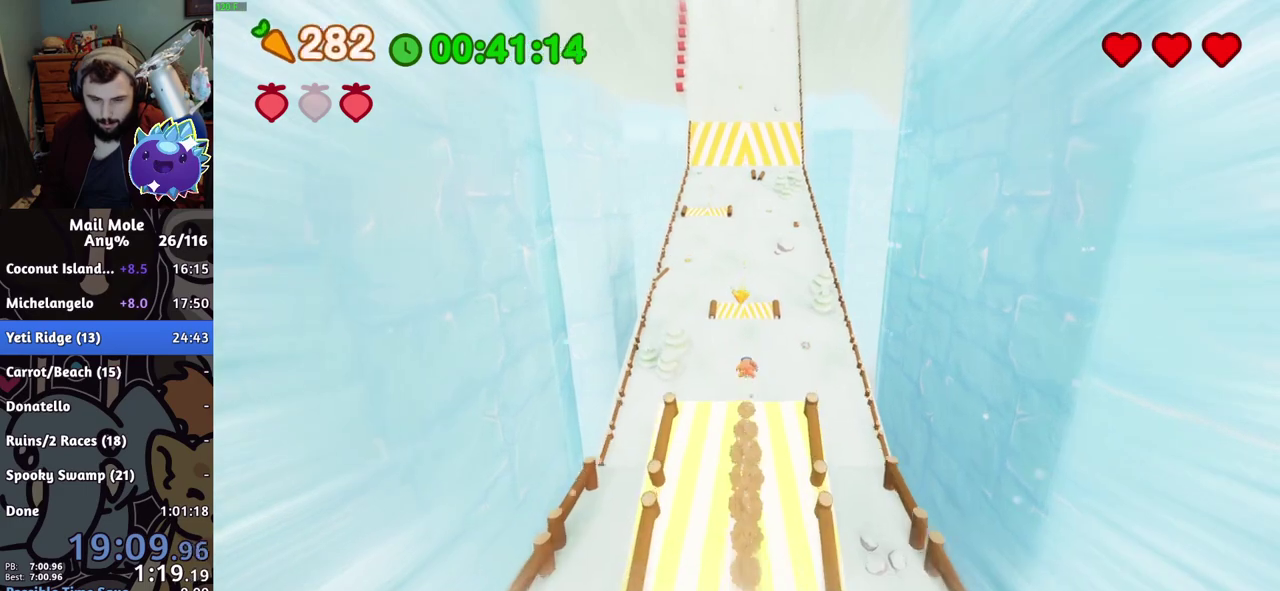
{"buttons": [], "left_stick": "up", "right_stick": "center", "events": [[17, "CROSS", "up"]]}
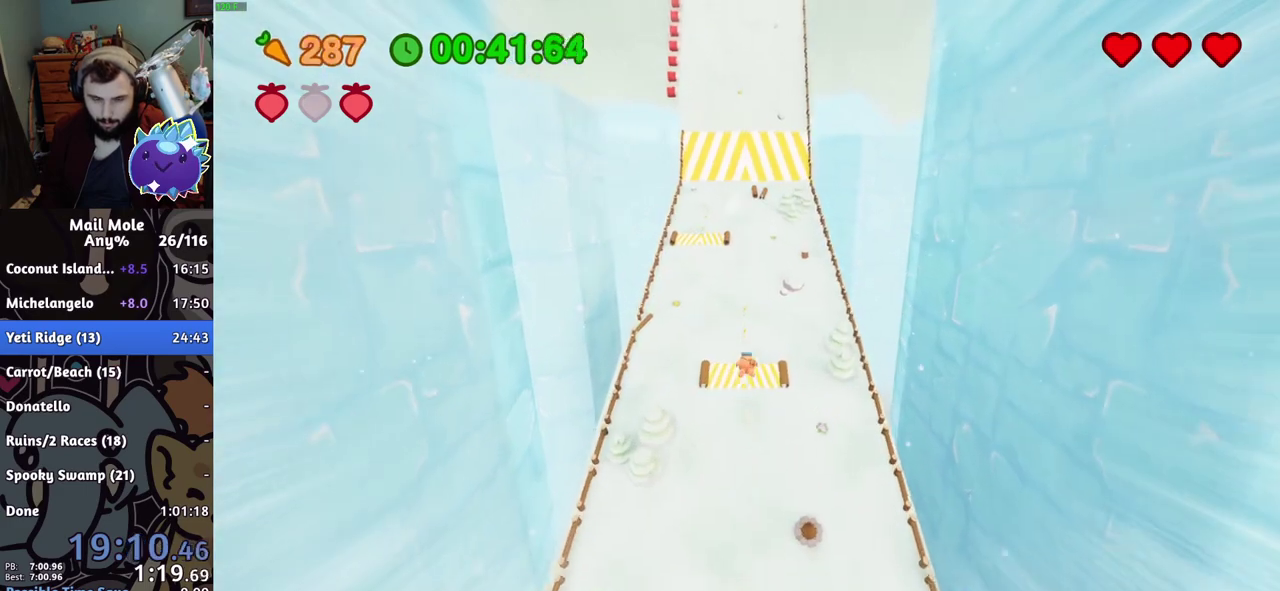
{"buttons": [], "left_stick": "up-left", "right_stick": "center", "events": [[450, "left_stick", "up-left"]]}
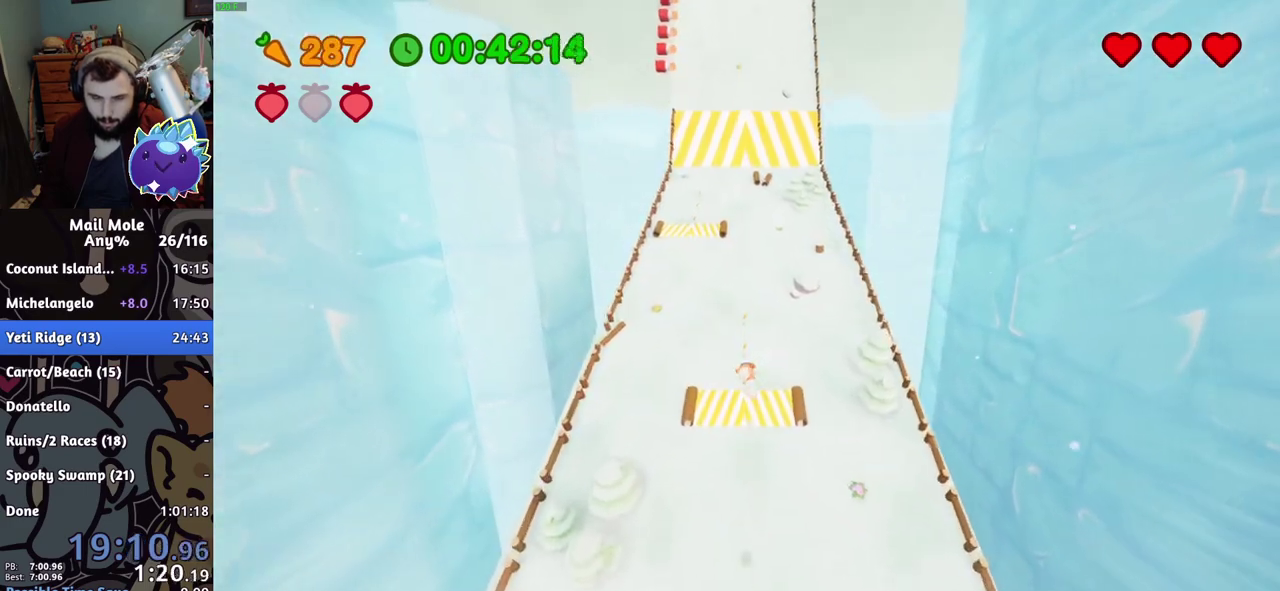
{"buttons": [], "left_stick": "up", "right_stick": "center", "events": [[484, "left_stick", "up"]]}
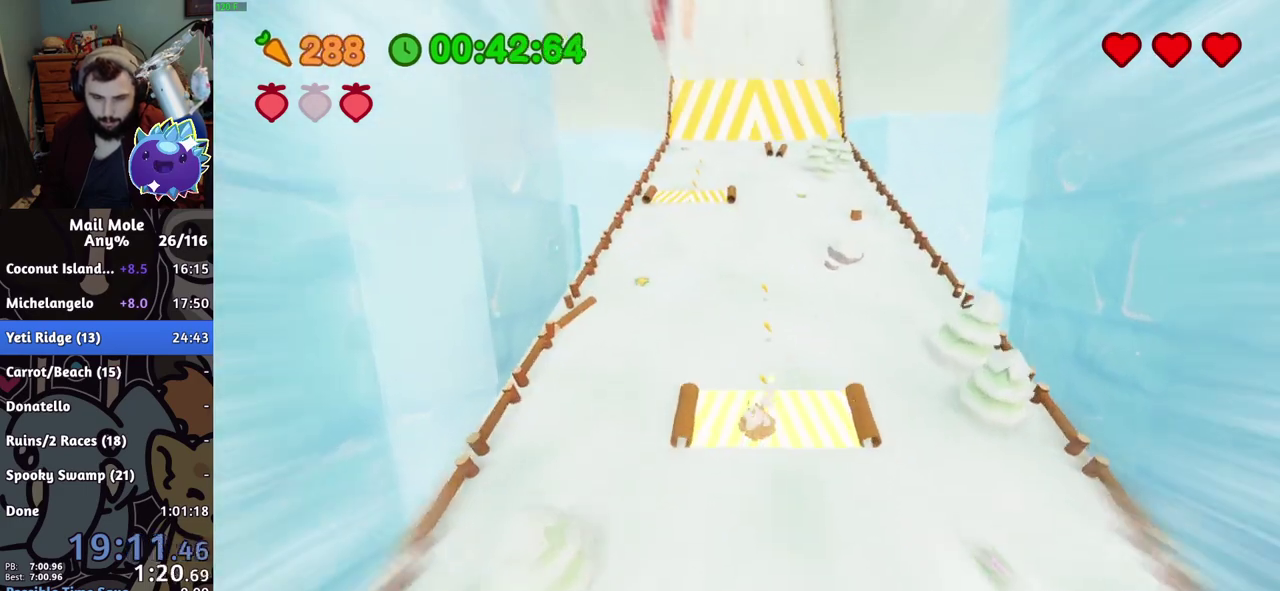
{"buttons": [], "left_stick": "up", "right_stick": "center", "events": []}
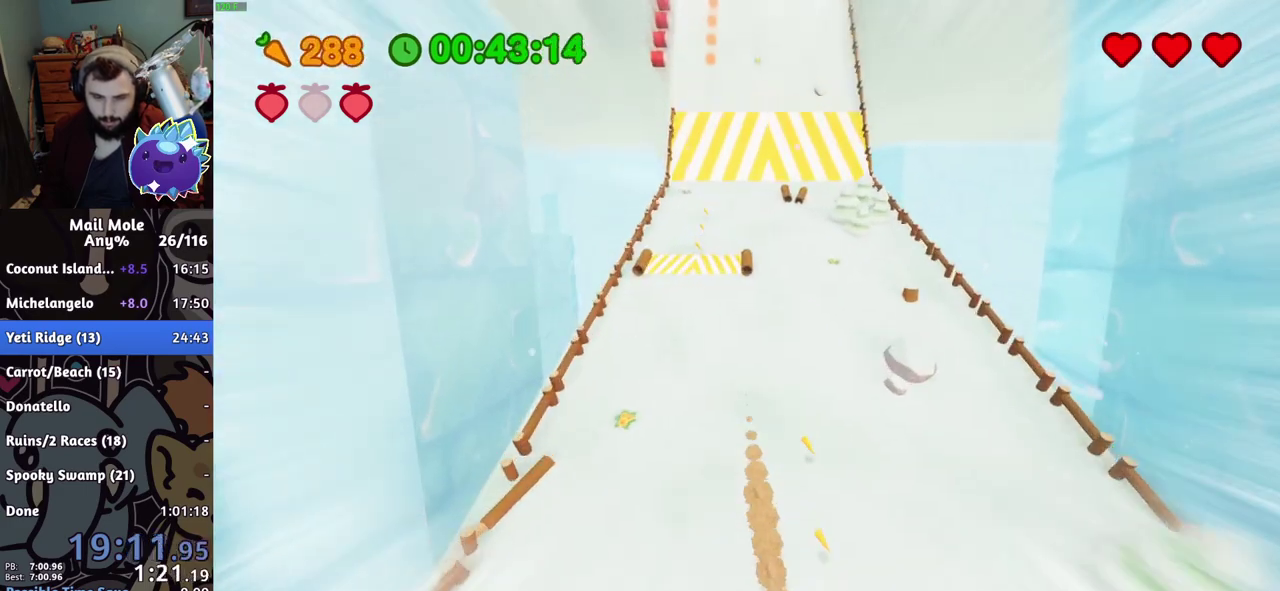
{"buttons": [], "left_stick": "up", "right_stick": "center", "events": [[50, "left_stick", "up-left"], [251, "left_stick", "up"]]}
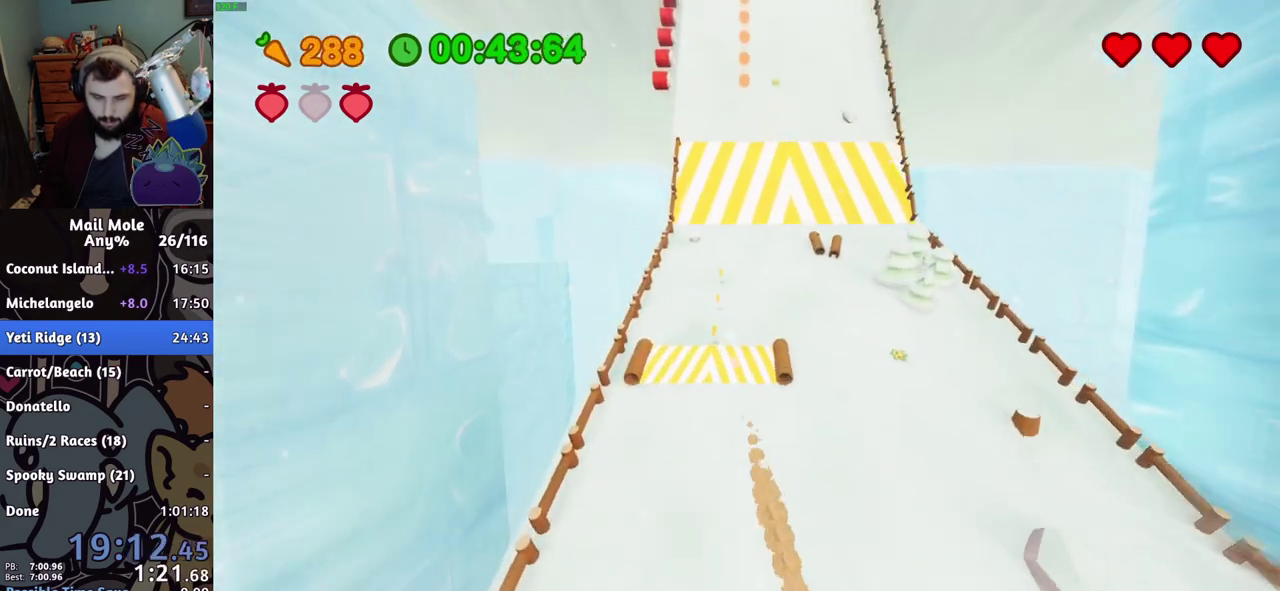
{"buttons": [], "left_stick": "up", "right_stick": "center", "events": []}
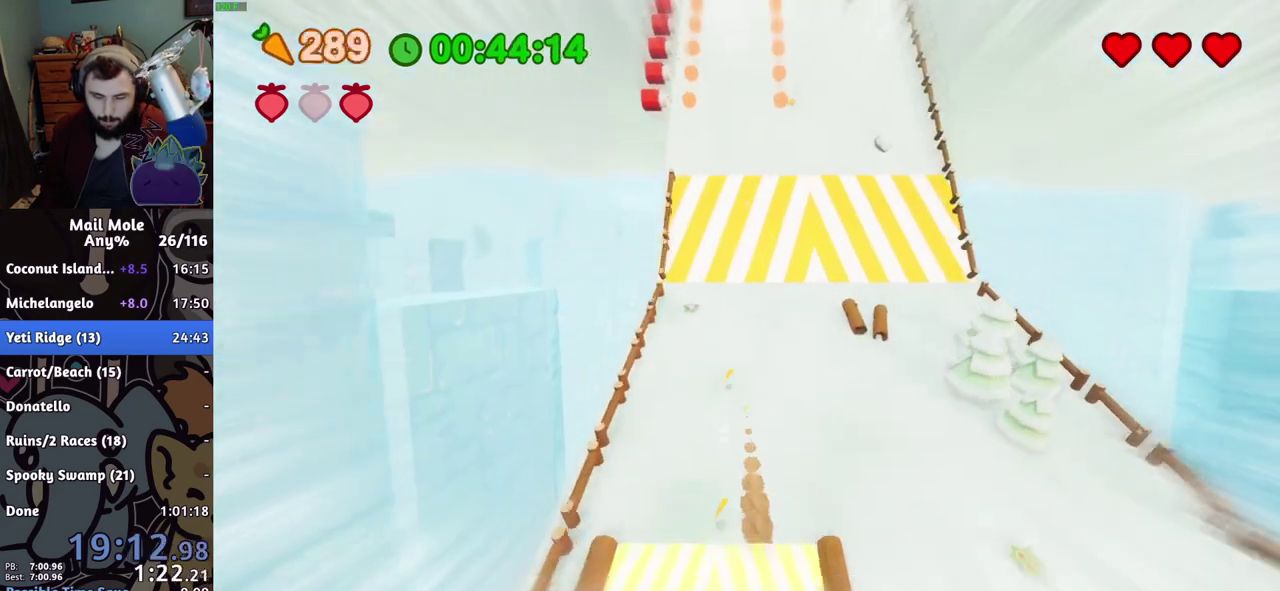
{"buttons": [], "left_stick": "up", "right_stick": "center", "events": []}
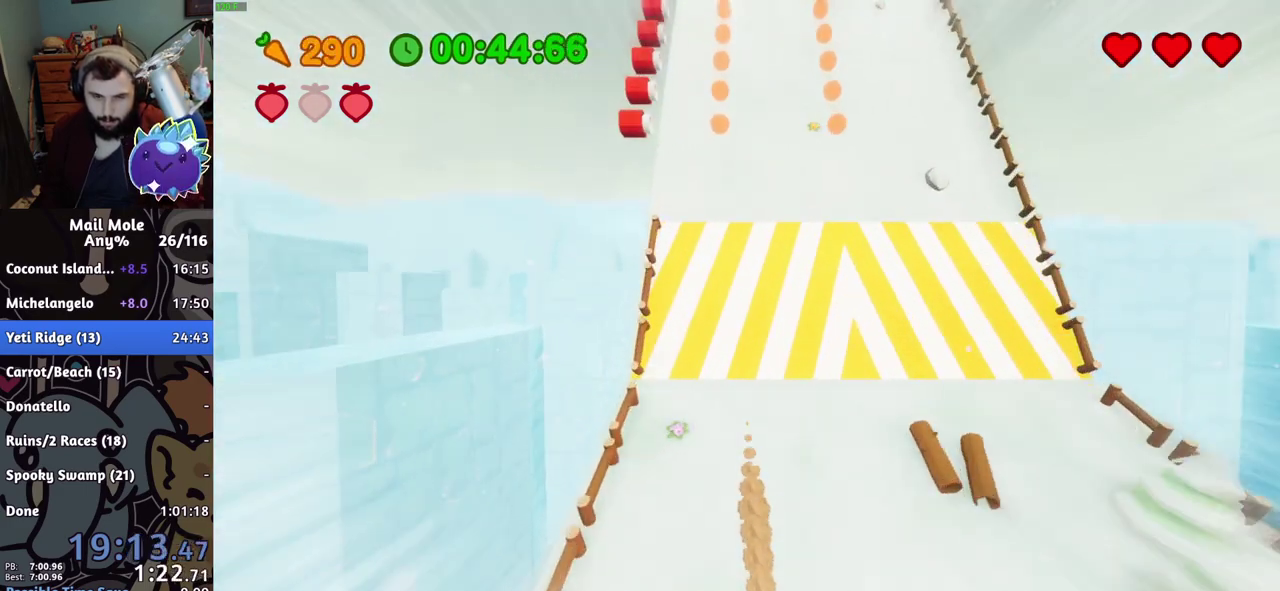
{"buttons": [], "left_stick": "up", "right_stick": "center", "events": []}
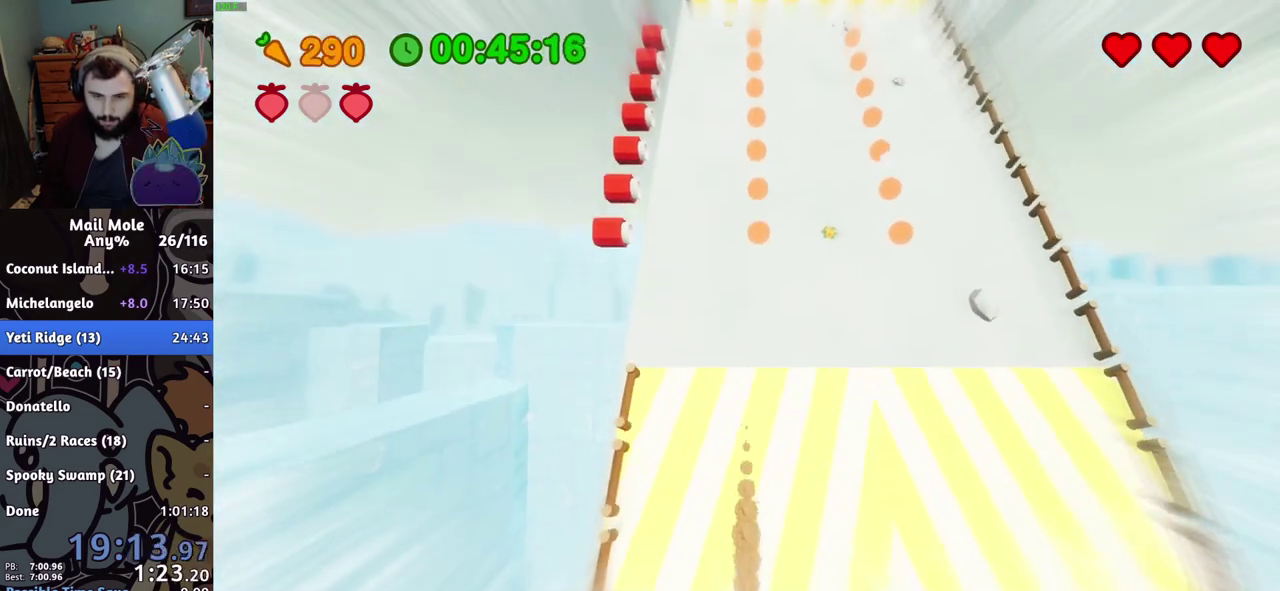
{"buttons": [], "left_stick": "up", "right_stick": "center", "events": []}
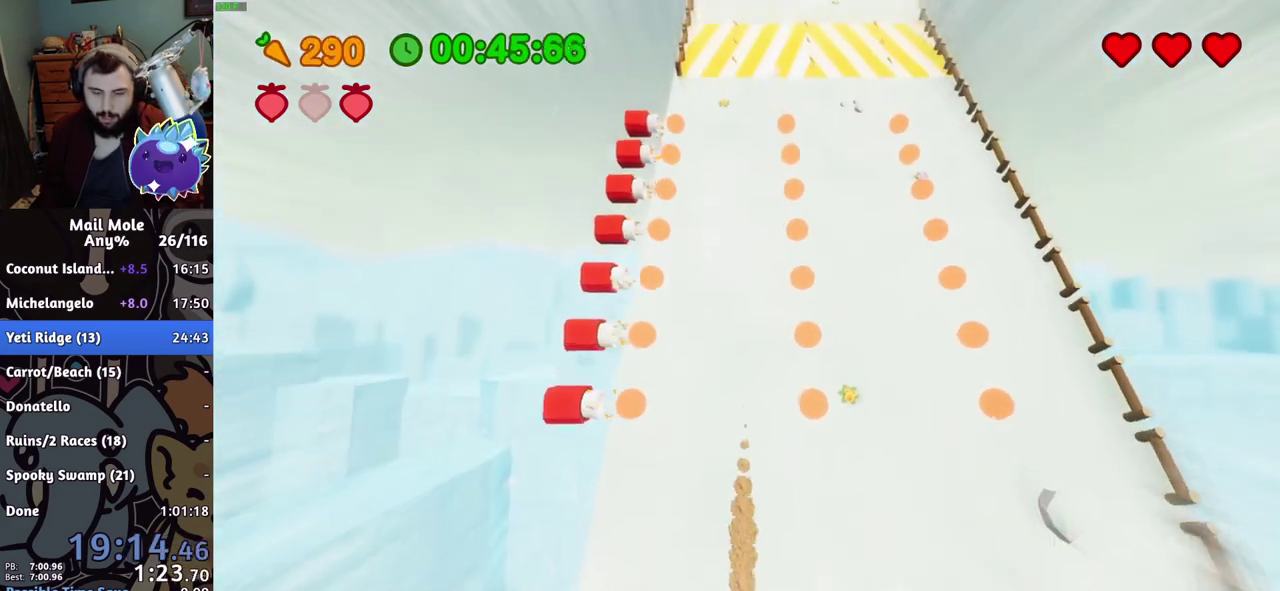
{"buttons": [], "left_stick": "up-right", "right_stick": "center", "events": [[417, "left_stick", "up-right"]]}
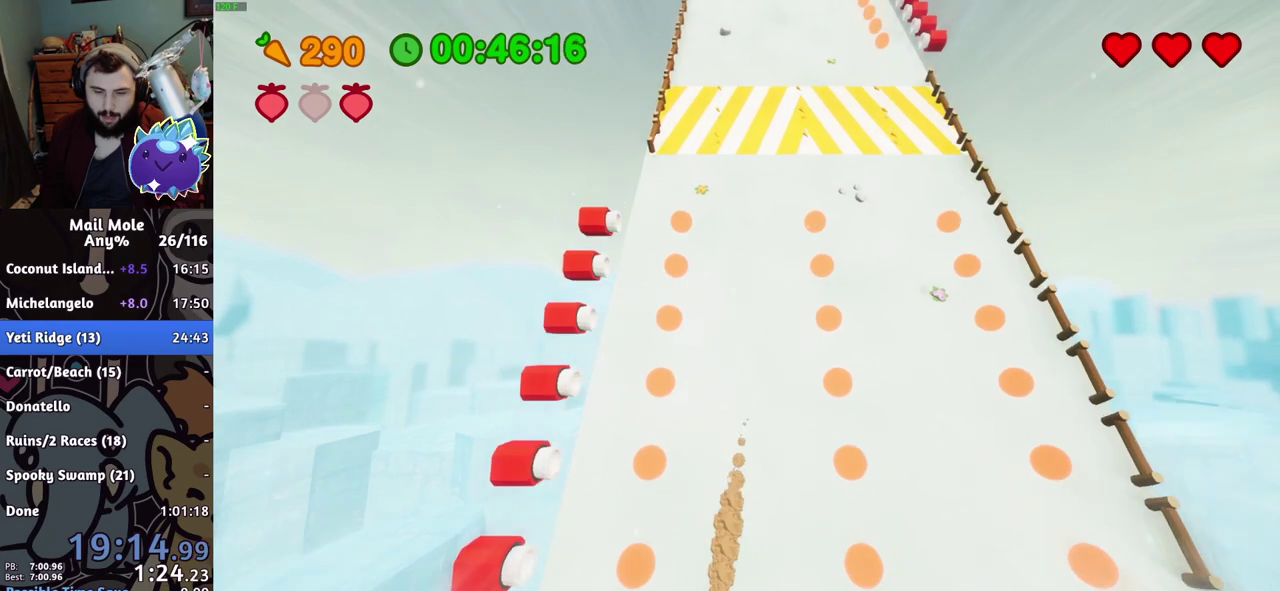
{"buttons": [], "left_stick": "up-right", "right_stick": "center", "events": []}
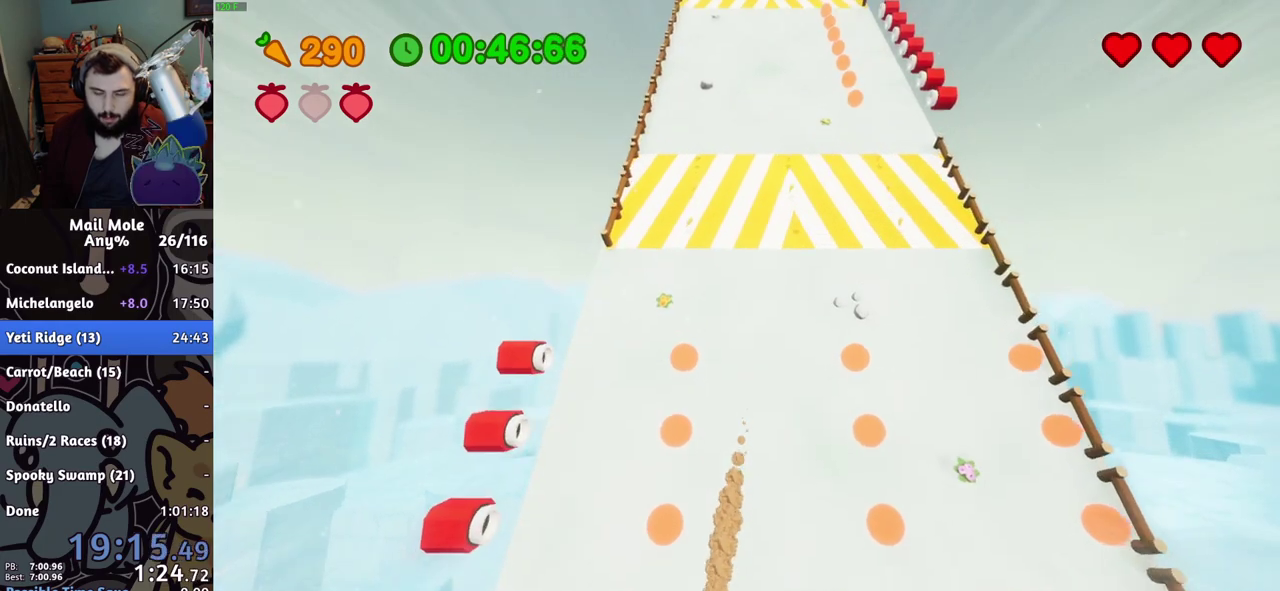
{"buttons": [], "left_stick": "up-right", "right_stick": "center", "events": []}
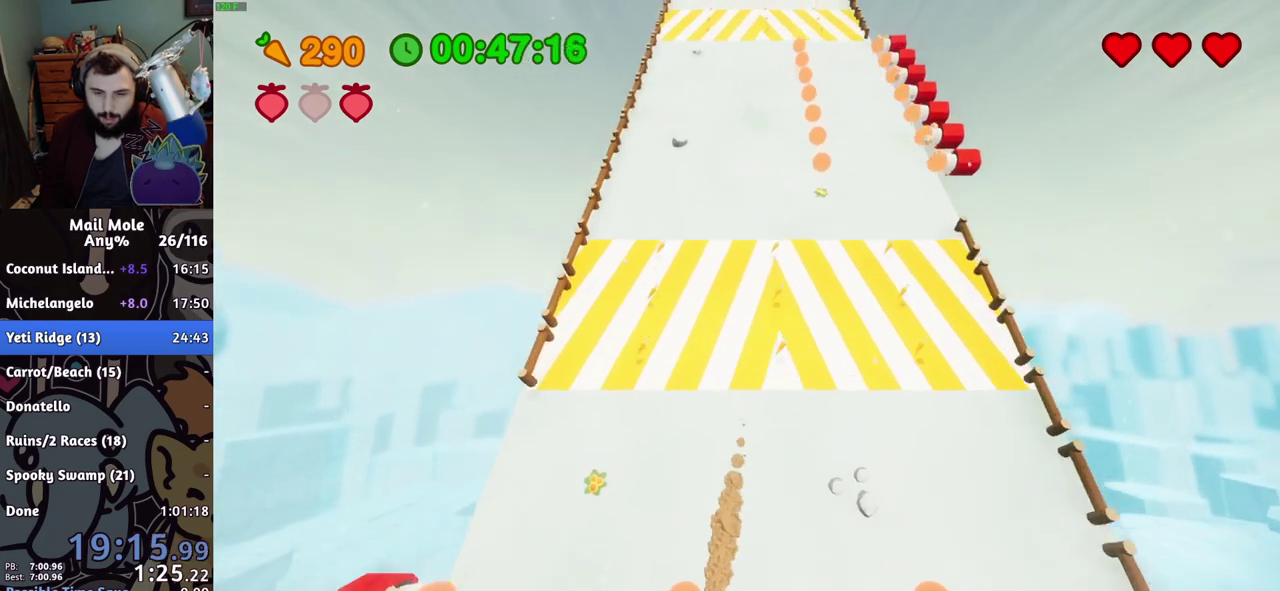
{"buttons": [], "left_stick": "up-right", "right_stick": "center", "events": []}
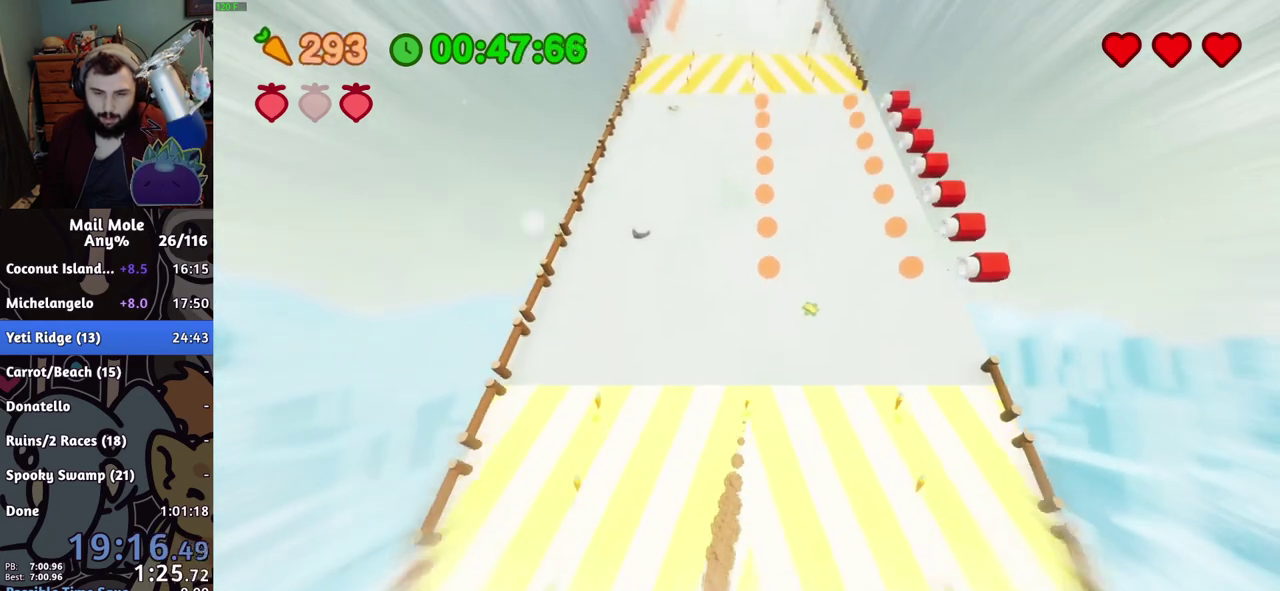
{"buttons": [], "left_stick": "up", "right_stick": "center", "events": [[200, "left_stick", "up"]]}
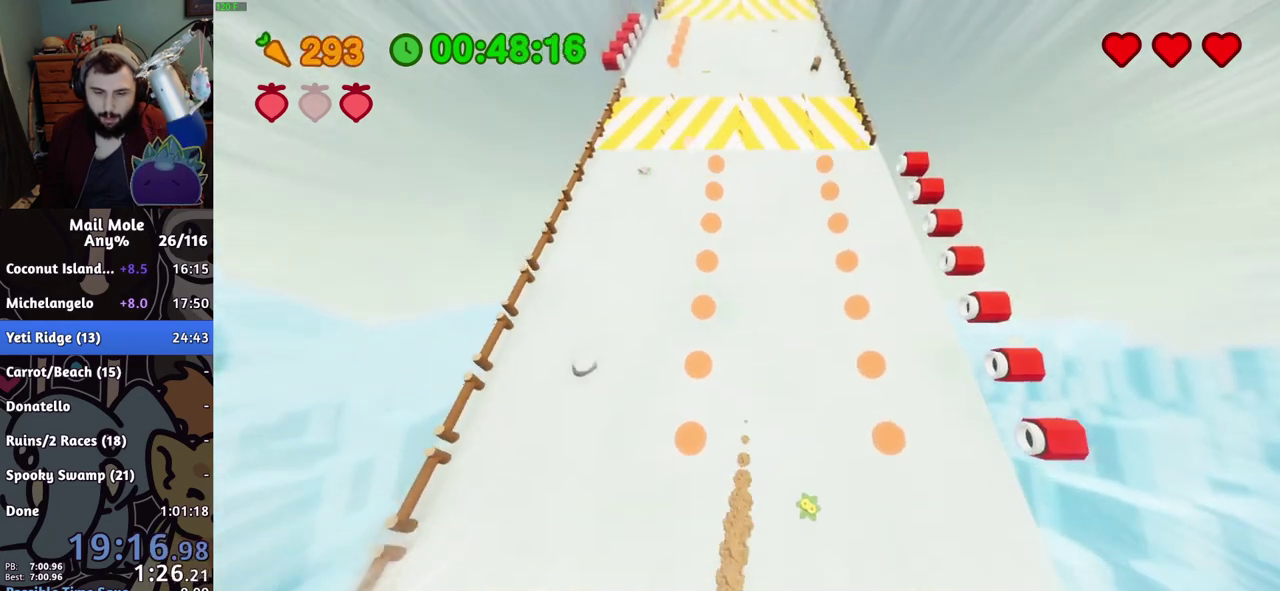
{"buttons": [], "left_stick": "up", "right_stick": "center", "events": []}
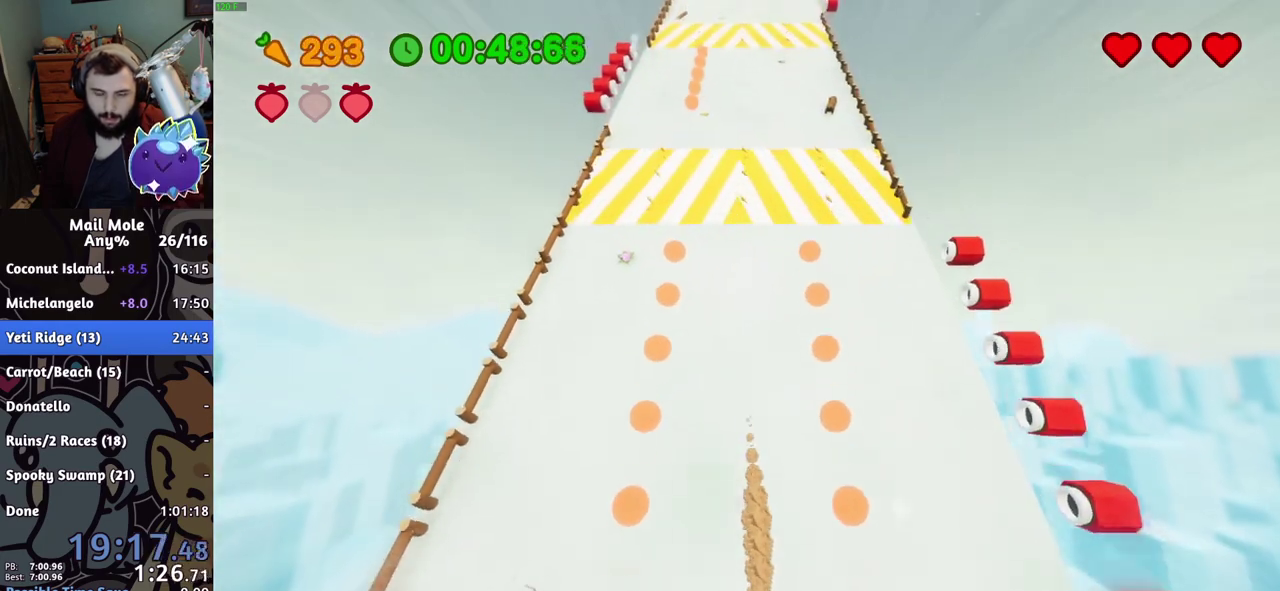
{"buttons": [], "left_stick": "up", "right_stick": "center", "events": []}
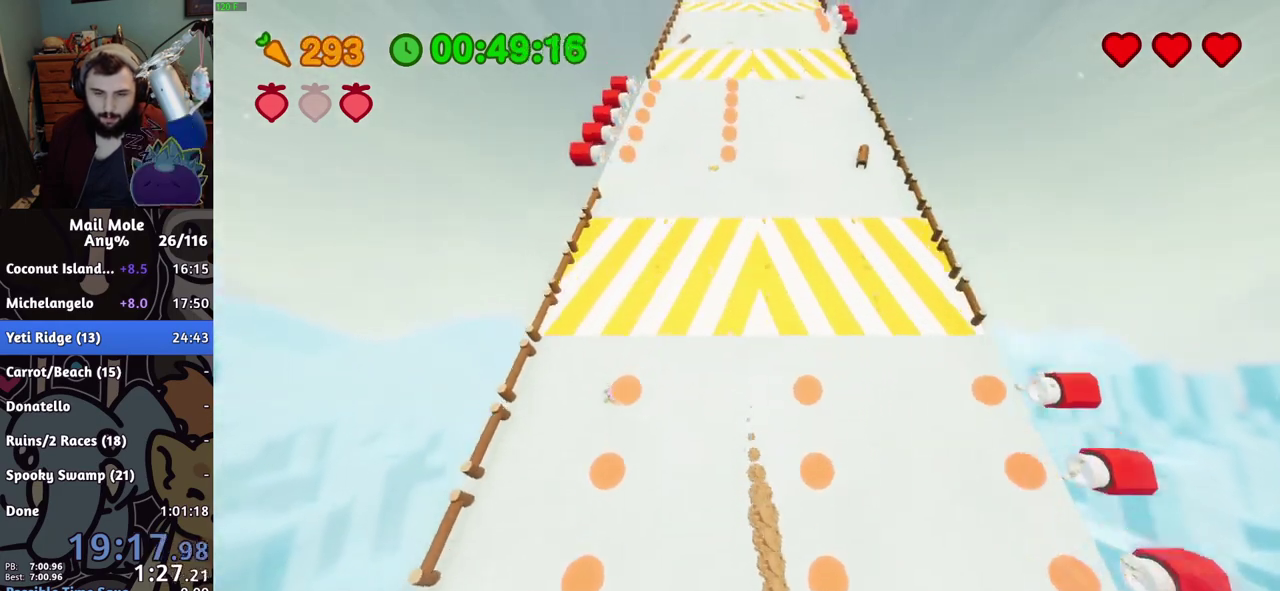
{"buttons": [], "left_stick": "up", "right_stick": "center", "events": []}
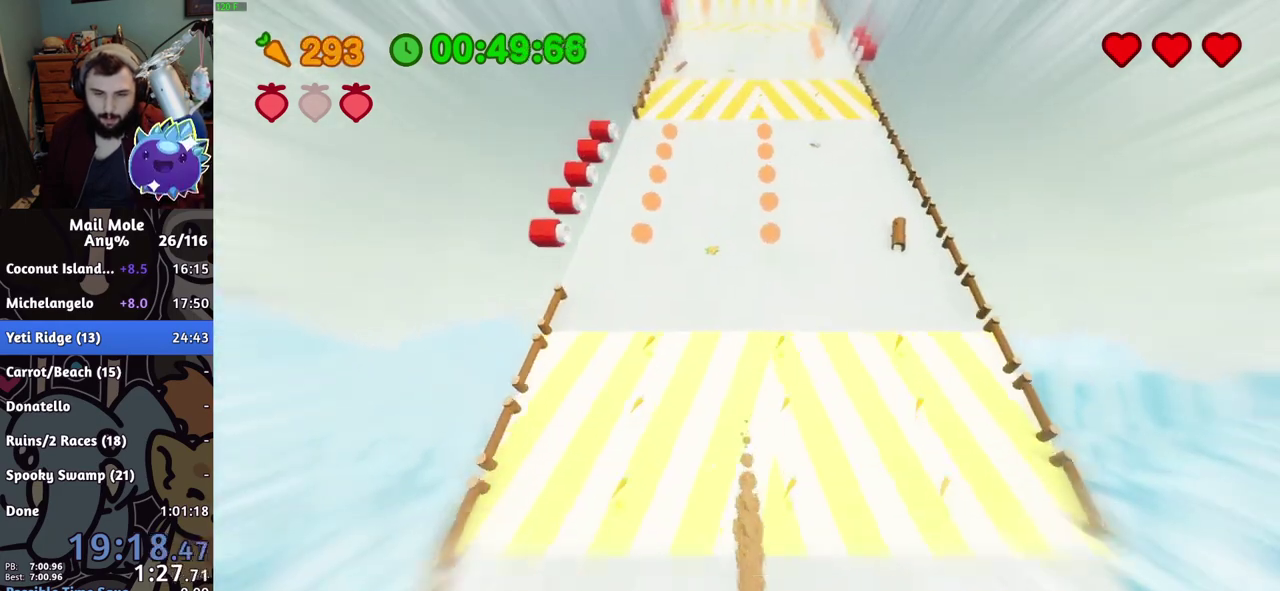
{"buttons": [], "left_stick": "up", "right_stick": "center", "events": []}
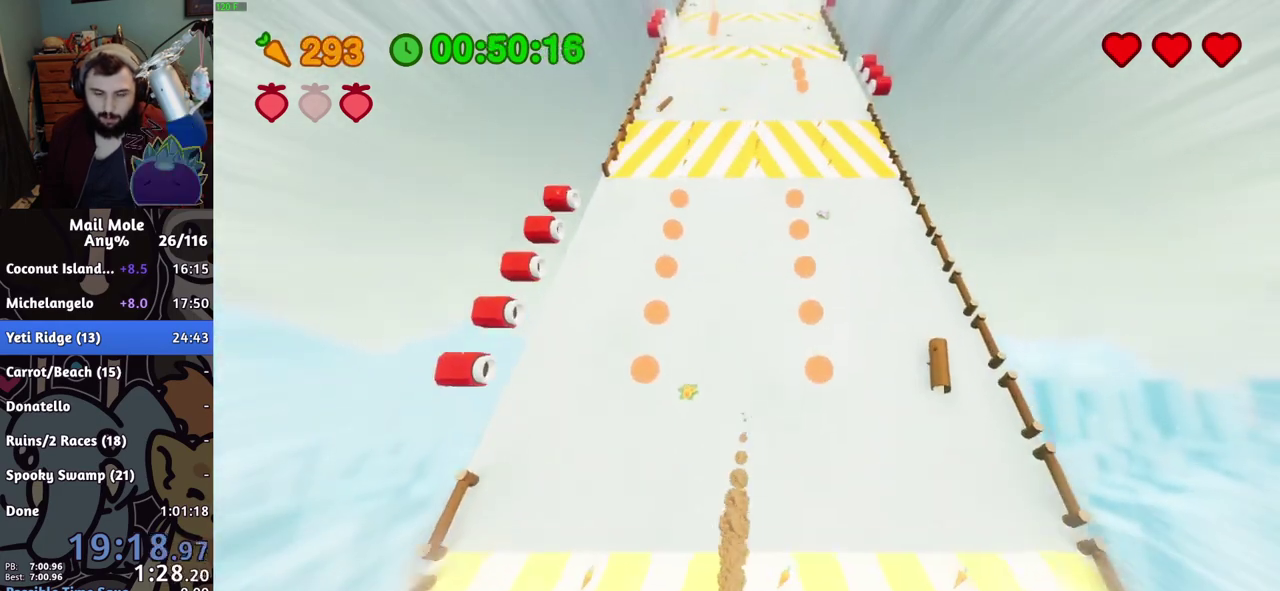
{"buttons": [], "left_stick": "up", "right_stick": "center", "events": []}
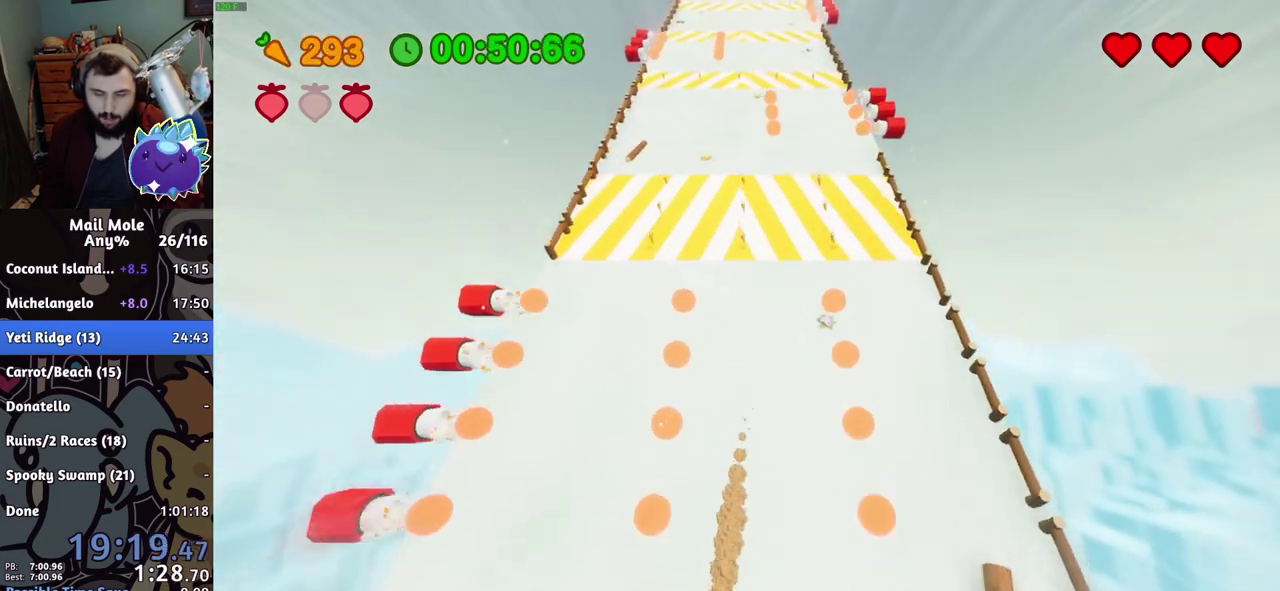
{"buttons": [], "left_stick": "up-left", "right_stick": "center", "events": [[484, "left_stick", "up-left"]]}
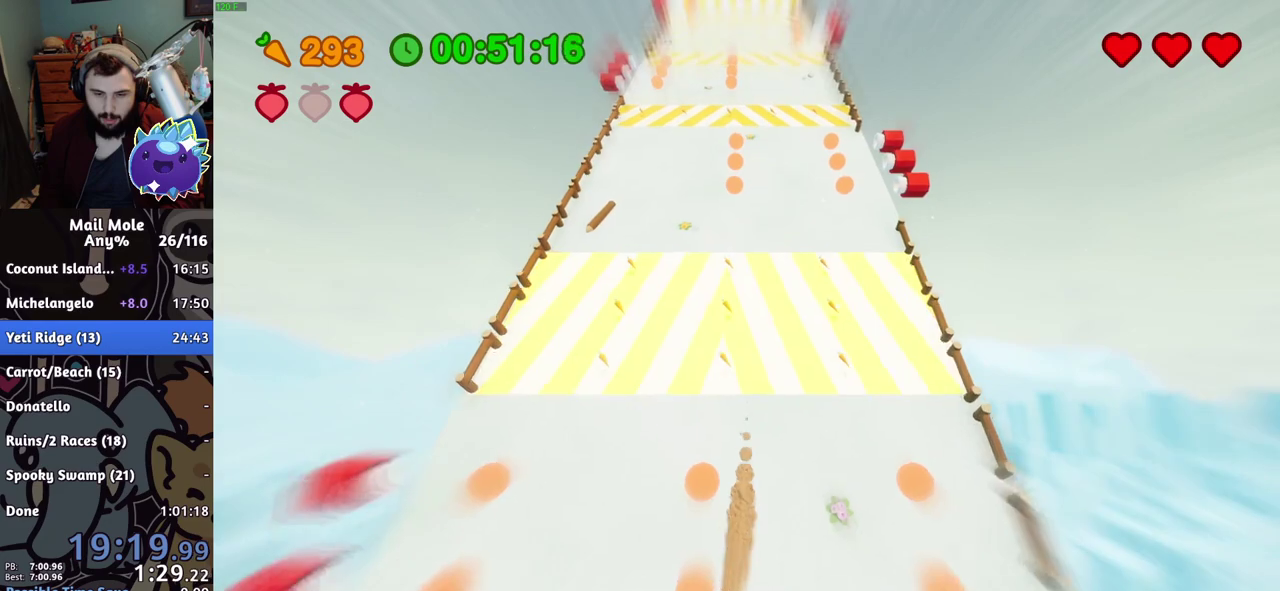
{"buttons": [], "left_stick": "up-left", "right_stick": "center", "events": []}
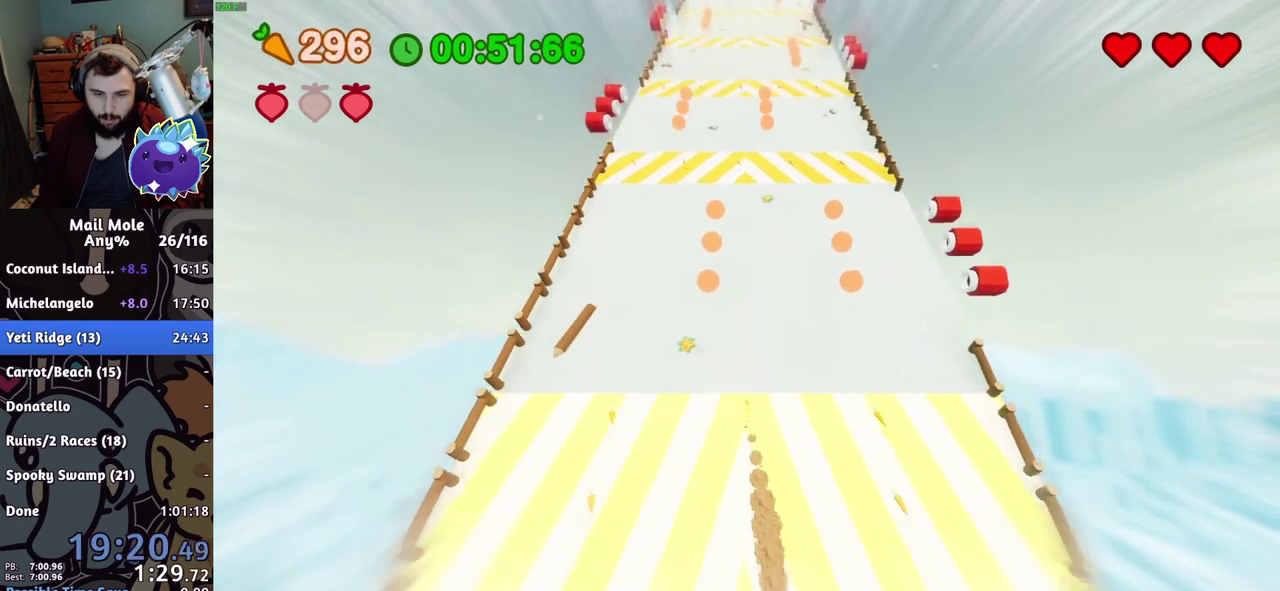
{"buttons": [], "left_stick": "up-left", "right_stick": "center", "events": []}
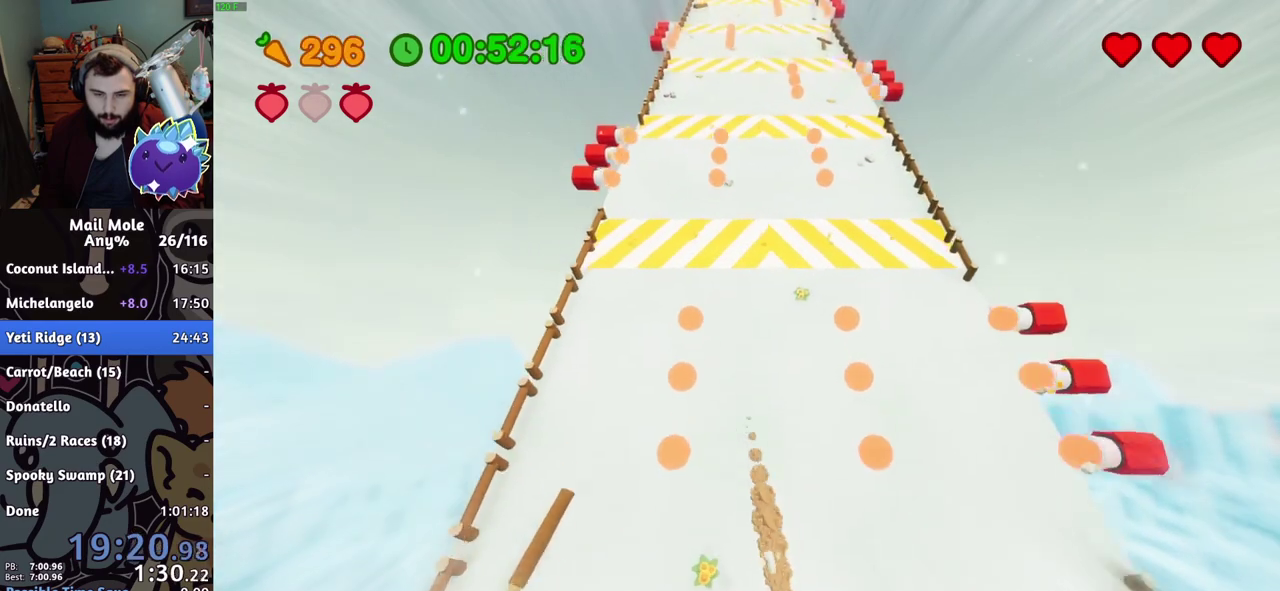
{"buttons": [], "left_stick": "up", "right_stick": "center", "events": [[484, "left_stick", "up"]]}
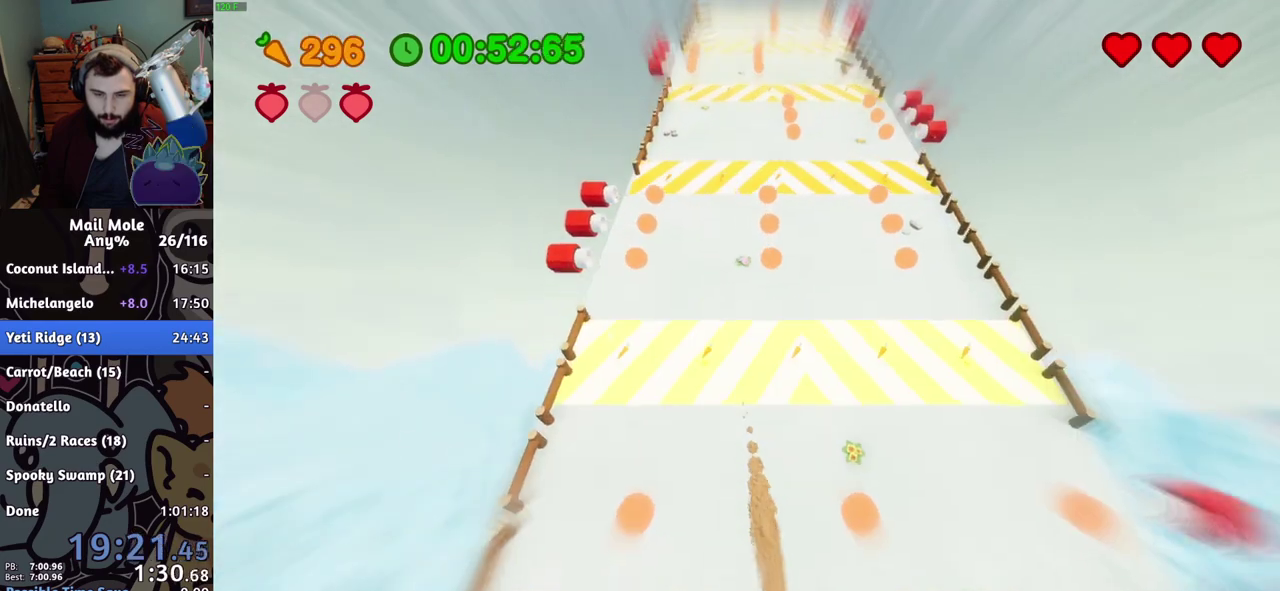
{"buttons": [], "left_stick": "up-right", "right_stick": "center", "events": [[317, "left_stick", "up-right"]]}
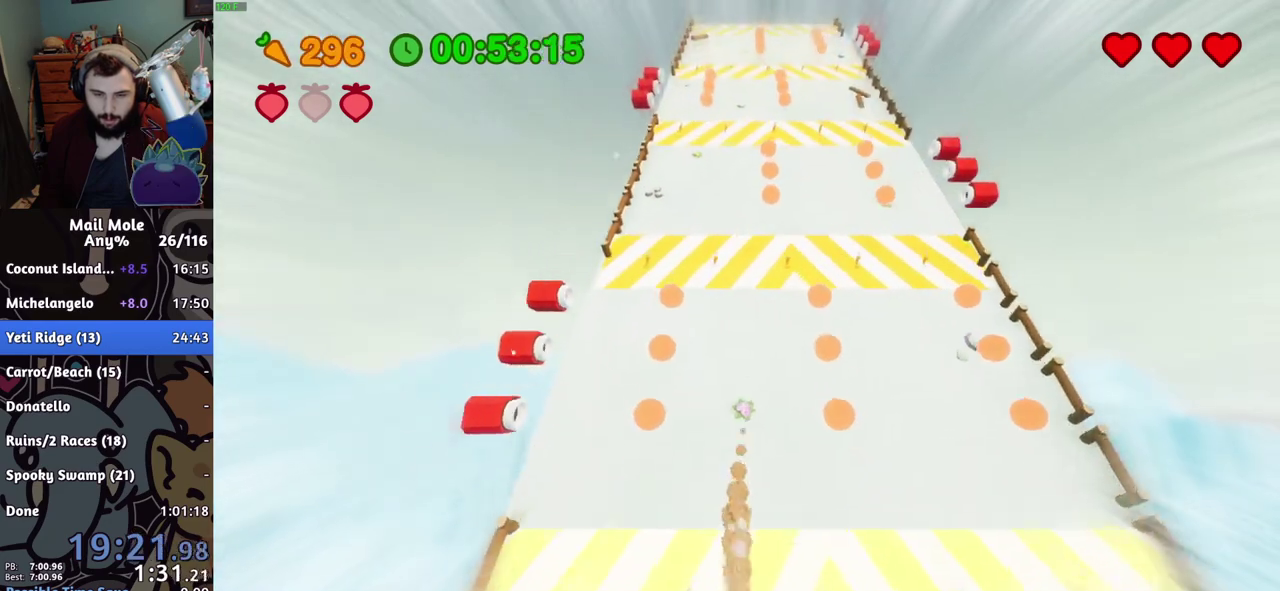
{"buttons": [], "left_stick": "up", "right_stick": "center", "events": [[217, "left_stick", "up"]]}